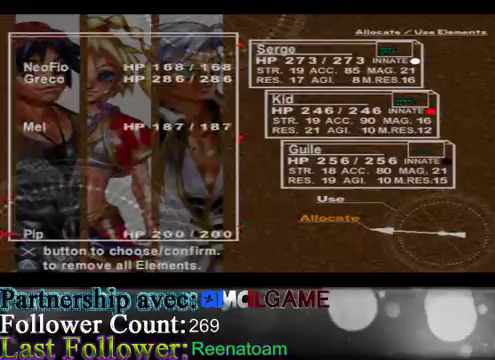
Gameplay with a controller (Xbox layout); each line is a JSON object with the inputs held at the frame after it. "events" lists button and stick changes between this image and that frame as [ms after this image, input, new state], when the widget could be followed in between. Not read: L3 R3.
{"buttons": [], "left_stick": "up", "right_stick": "center", "events": [[133, "left_stick", "up"]]}
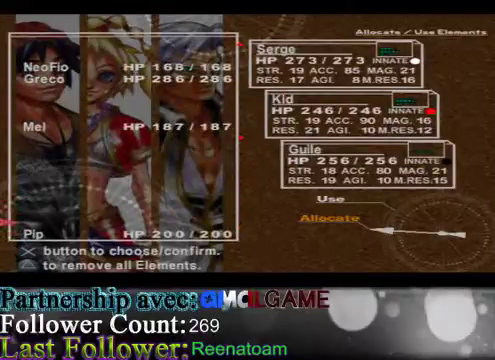
{"buttons": [], "left_stick": "center", "right_stick": "center", "events": [[433, "left_stick", "center"]]}
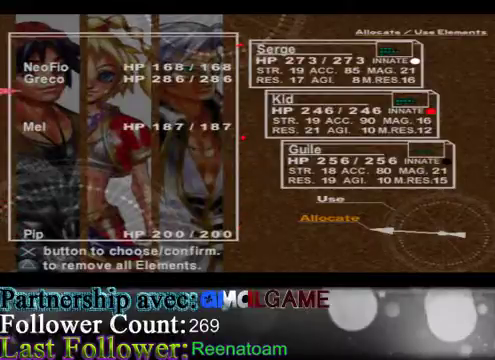
{"buttons": [], "left_stick": "center", "right_stick": "center", "events": [[233, "left_stick", "up"], [400, "left_stick", "center"]]}
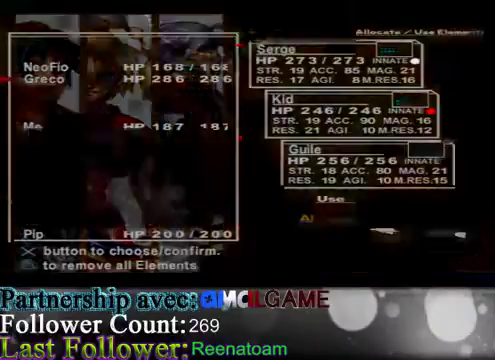
{"buttons": [], "left_stick": "center", "right_stick": "center", "events": []}
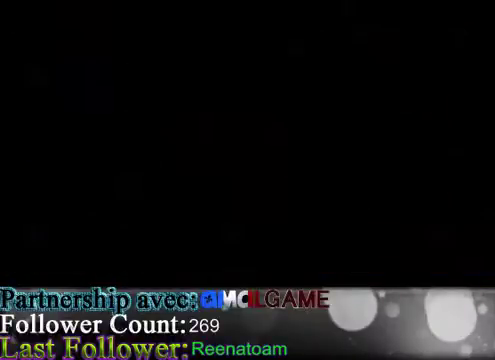
{"buttons": [], "left_stick": "center", "right_stick": "center", "events": []}
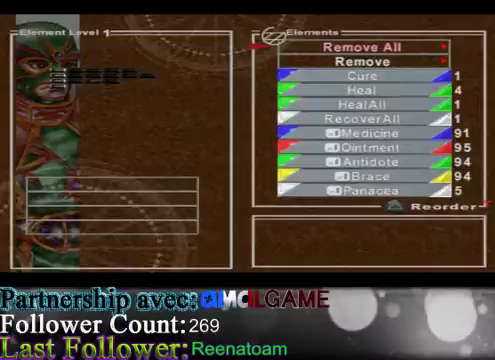
{"buttons": [], "left_stick": "left", "right_stick": "center", "events": [[267, "left_stick", "left"]]}
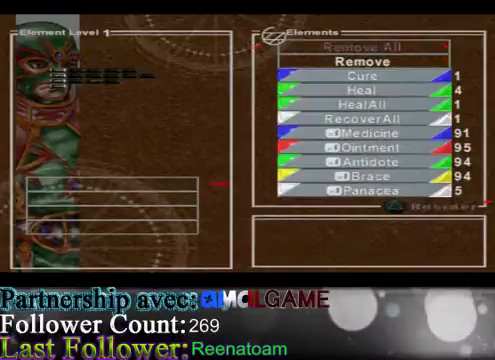
{"buttons": [], "left_stick": "right", "right_stick": "center", "events": [[133, "left_stick", "center"], [267, "left_stick", "right"]]}
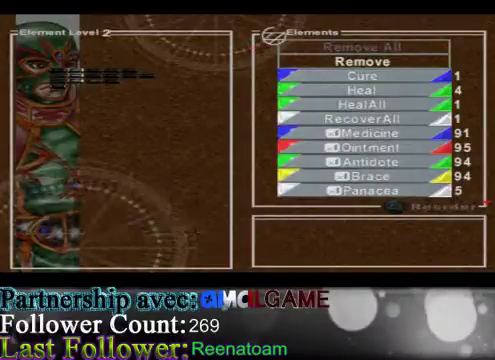
{"buttons": [], "left_stick": "center", "right_stick": "center", "events": [[100, "left_stick", "center"]]}
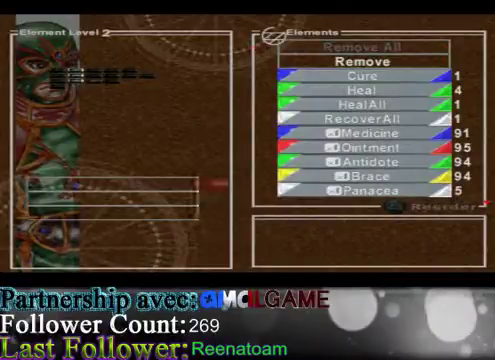
{"buttons": [], "left_stick": "center", "right_stick": "center", "events": [[67, "left_stick", "right"], [267, "left_stick", "center"]]}
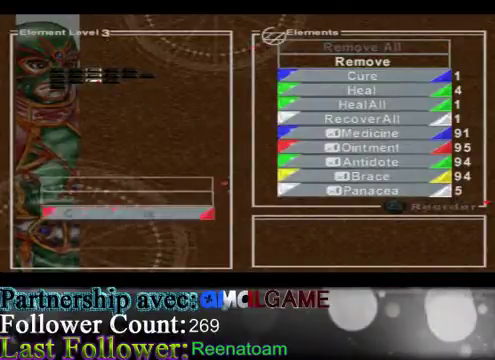
{"buttons": [], "left_stick": "down-left", "right_stick": "center", "events": [[267, "left_stick", "down-left"]]}
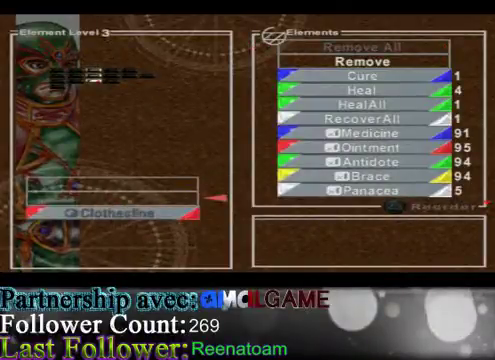
{"buttons": [], "left_stick": "right", "right_stick": "center", "events": [[100, "left_stick", "down"], [267, "left_stick", "center"], [433, "left_stick", "right"]]}
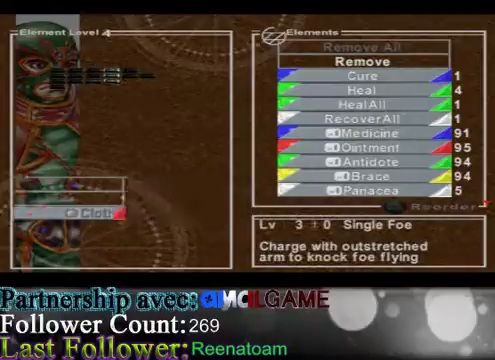
{"buttons": [], "left_stick": "center", "right_stick": "center", "events": [[167, "left_stick", "center"]]}
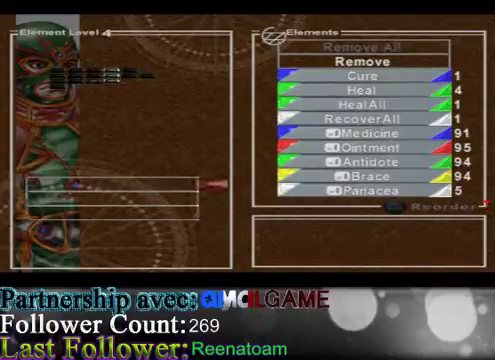
{"buttons": [], "left_stick": "center", "right_stick": "center", "events": [[100, "left_stick", "right"], [333, "left_stick", "center"]]}
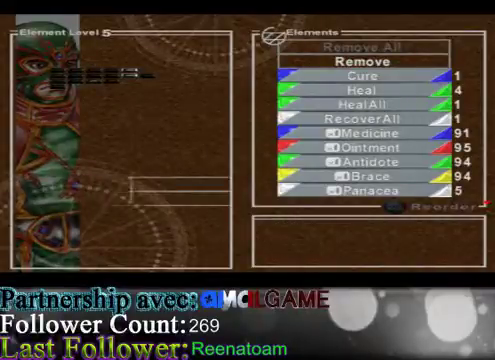
{"buttons": [], "left_stick": "right", "right_stick": "center", "events": [[367, "left_stick", "right"]]}
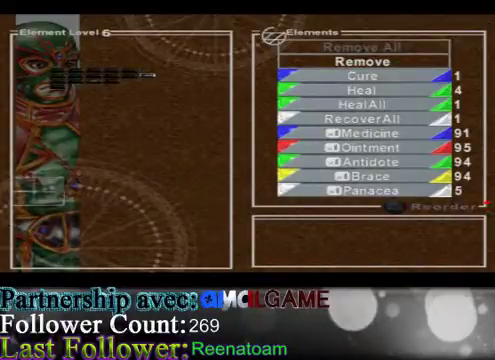
{"buttons": [], "left_stick": "center", "right_stick": "center", "events": [[33, "left_stick", "center"]]}
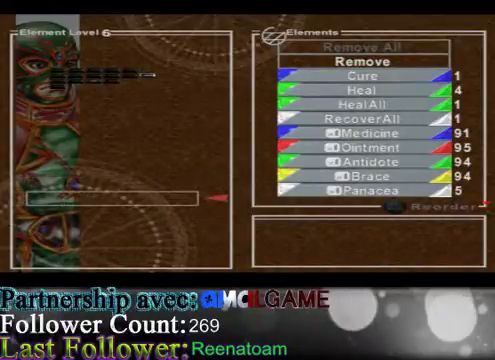
{"buttons": ["B"], "left_stick": "center", "right_stick": "center", "events": [[500, "B", "down"]]}
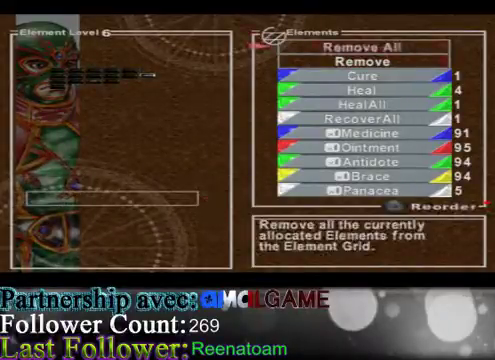
{"buttons": [], "left_stick": "center", "right_stick": "center", "events": [[167, "B", "up"]]}